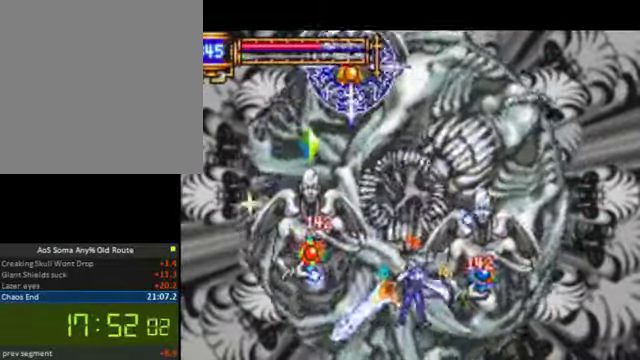
Gameplay with a controller (PlayStation layout); each line is a JSON object with the inputs held at the frame after it. "button_events" lists button changes between this image and that frame as [ms after this image, input, new state], when the widget could be followed in between (sticks are given only as held states). Not read: L3 R3 right_stick.
{"buttons": ["SQUARE", "DPAD_LEFT"], "left_stick": "center", "button_events": [[33, "DPAD_RIGHT", "down"], [267, "CROSS", "down"], [367, "DPAD_LEFT", "down"], [367, "DPAD_RIGHT", "up"], [400, "CROSS", "up"], [467, "SQUARE", "down"]]}
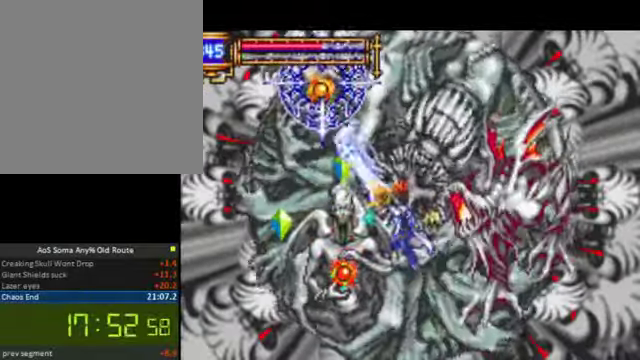
{"buttons": ["DPAD_RIGHT"], "left_stick": "center", "button_events": [[67, "DPAD_LEFT", "up"], [67, "DPAD_RIGHT", "down"], [100, "SQUARE", "up"], [367, "CROSS", "down"], [500, "CROSS", "up"]]}
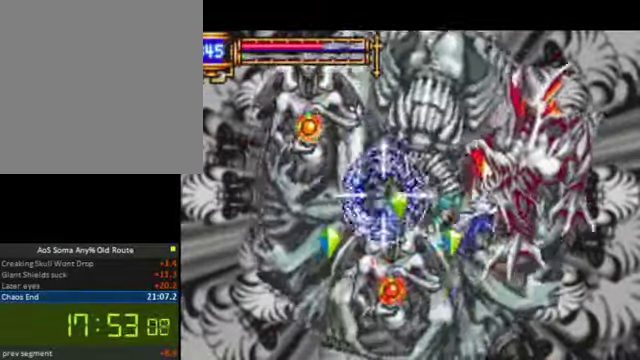
{"buttons": ["DPAD_LEFT"], "left_stick": "center", "button_events": [[100, "CROSS", "down"], [133, "DPAD_LEFT", "down"], [133, "DPAD_RIGHT", "up"], [433, "CROSS", "up"]]}
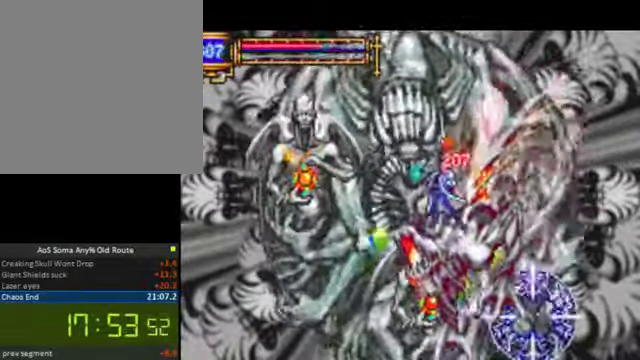
{"buttons": ["DPAD_DOWN"], "left_stick": "center", "button_events": [[67, "DPAD_LEFT", "up"], [67, "START", "down"], [233, "START", "up"], [367, "DPAD_DOWN", "down"]]}
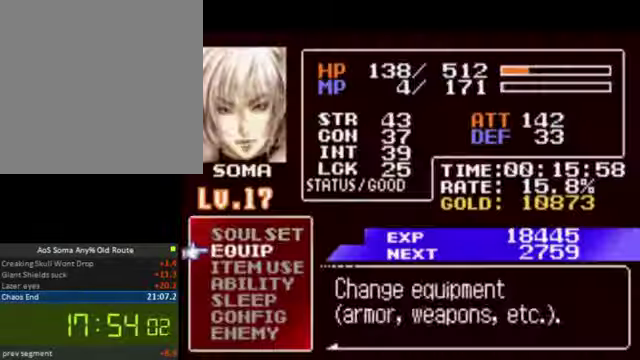
{"buttons": ["CROSS"], "left_stick": "center", "button_events": [[100, "CROSS", "down"], [167, "DPAD_DOWN", "up"], [233, "CROSS", "up"], [333, "CROSS", "down"], [433, "CROSS", "up"], [500, "CROSS", "down"]]}
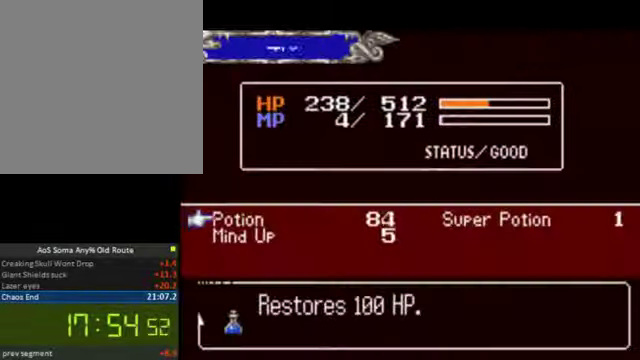
{"buttons": ["CROSS"], "left_stick": "center", "button_events": [[67, "CROSS", "up"], [167, "CROSS", "down"], [233, "CROSS", "up"], [500, "CROSS", "down"]]}
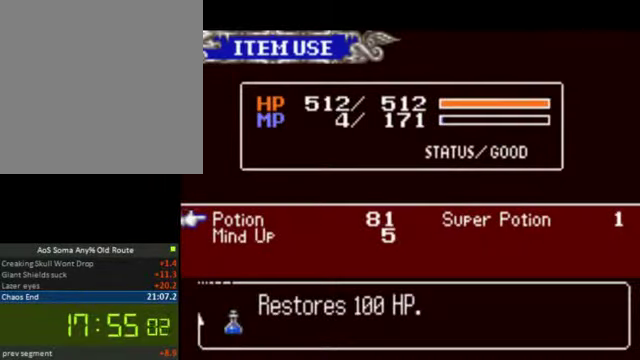
{"buttons": [], "left_stick": "center", "button_events": [[67, "CROSS", "up"], [133, "CROSS", "down"], [233, "CROSS", "up"], [333, "SQUARE", "down"], [466, "SQUARE", "up"]]}
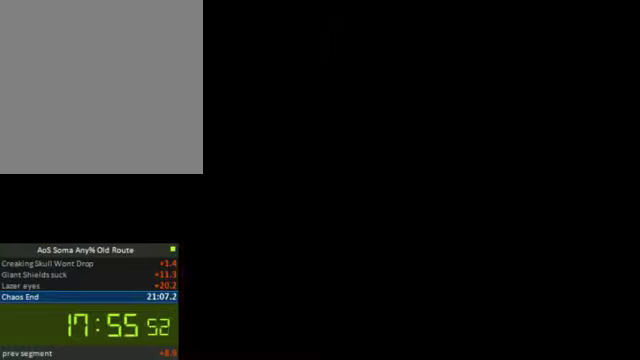
{"buttons": [], "left_stick": "center", "button_events": [[33, "SQUARE", "down"], [133, "SQUARE", "up"], [200, "SQUARE", "down"], [300, "SQUARE", "up"], [366, "SQUARE", "down"], [500, "SQUARE", "up"]]}
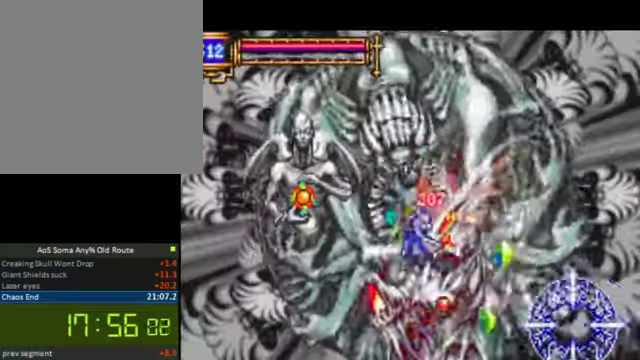
{"buttons": ["CROSS", "DPAD_LEFT"], "left_stick": "center", "button_events": [[33, "DPAD_LEFT", "down"], [400, "CROSS", "down"]]}
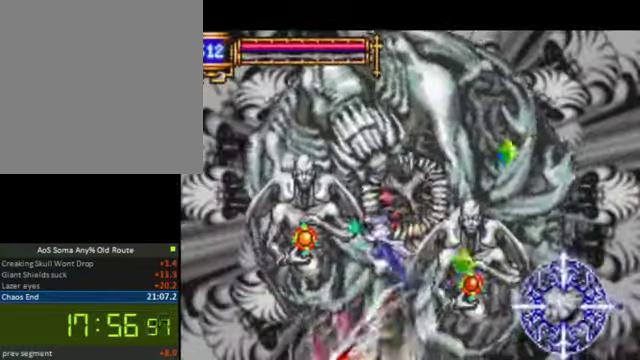
{"buttons": ["DPAD_LEFT"], "left_stick": "center", "button_events": [[66, "DPAD_LEFT", "up"], [100, "CROSS", "up"], [100, "DPAD_RIGHT", "down"], [300, "SQUARE", "down"], [466, "SQUARE", "up"], [500, "DPAD_LEFT", "down"], [500, "DPAD_RIGHT", "up"]]}
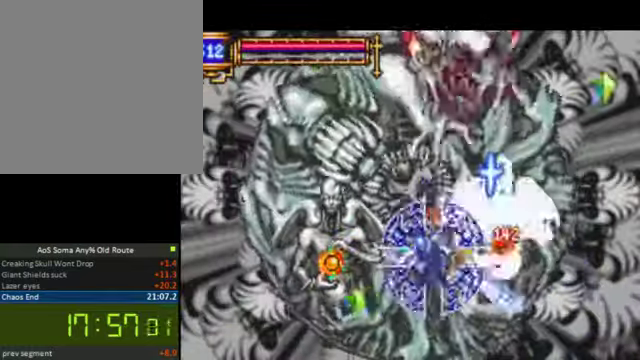
{"buttons": ["SQUARE", "DPAD_RIGHT"], "left_stick": "center", "button_events": [[233, "CROSS", "down"], [233, "DPAD_LEFT", "up"], [266, "DPAD_RIGHT", "down"], [333, "CROSS", "up"], [400, "SQUARE", "down"]]}
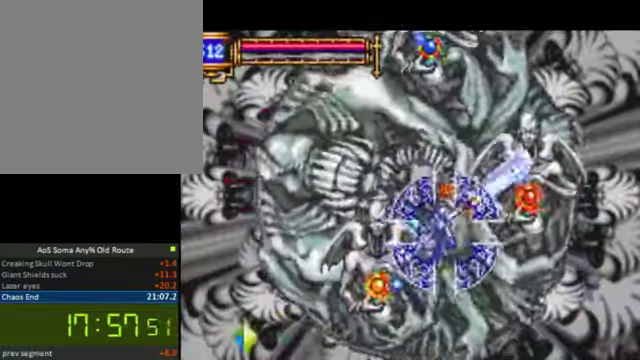
{"buttons": ["DPAD_RIGHT"], "left_stick": "center", "button_events": [[66, "DPAD_LEFT", "down"], [66, "DPAD_RIGHT", "up"], [66, "SQUARE", "up"], [266, "CROSS", "down"], [400, "DPAD_LEFT", "up"], [433, "CROSS", "up"], [433, "DPAD_RIGHT", "down"]]}
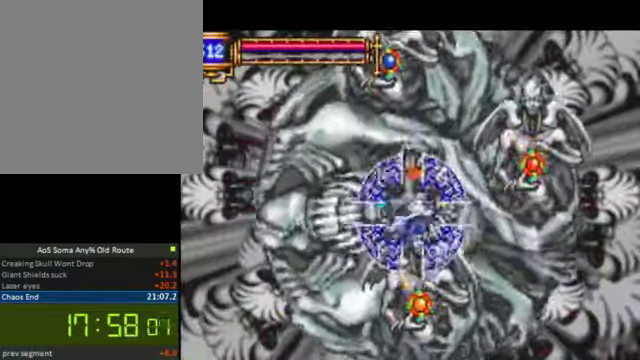
{"buttons": ["CROSS", "DPAD_DOWN"], "left_stick": "center"}
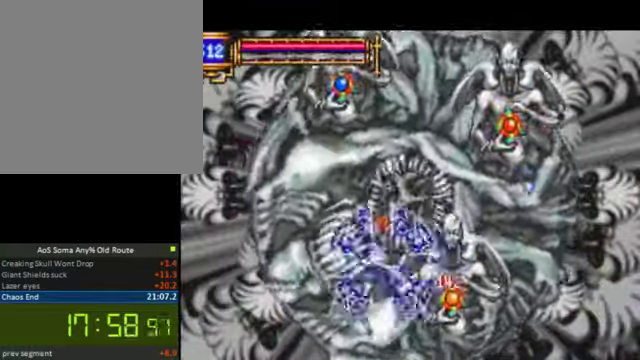
{"buttons": ["DPAD_LEFT"], "left_stick": "center"}
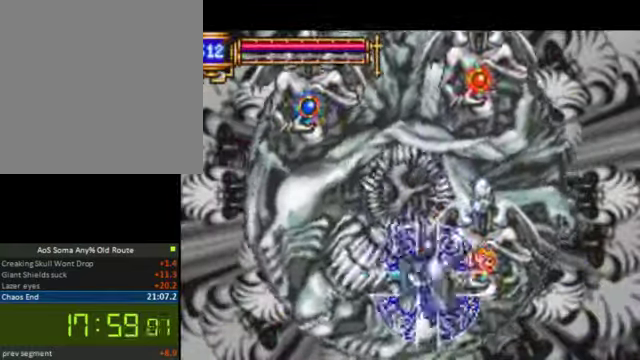
{"buttons": ["DPAD_RIGHT"], "left_stick": "center", "button_events": [[133, "CROSS", "down"], [366, "DPAD_LEFT", "up"], [400, "DPAD_RIGHT", "down"], [466, "CROSS", "up"]]}
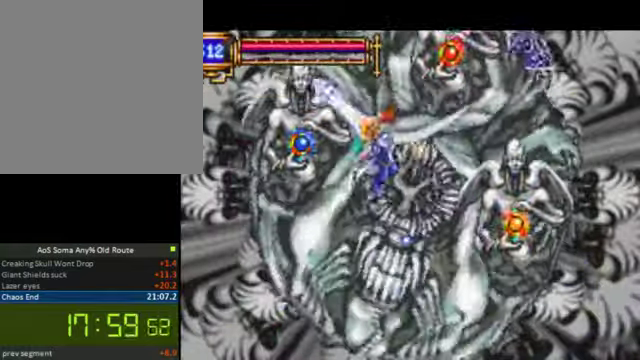
{"buttons": ["CROSS", "DPAD_LEFT"], "left_stick": "center", "button_events": [[33, "SQUARE", "down"], [200, "SQUARE", "up"], [366, "DPAD_RIGHT", "up"], [433, "DPAD_LEFT", "down"], [500, "CROSS", "down"]]}
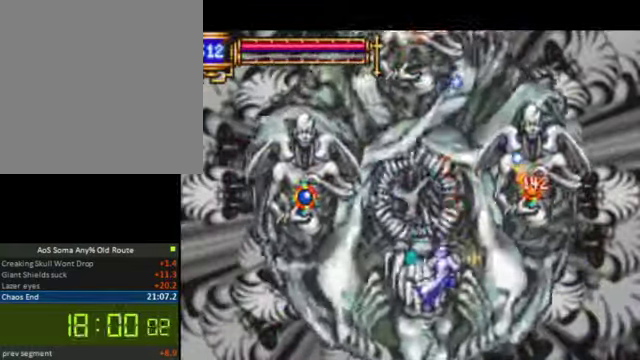
{"buttons": ["DPAD_RIGHT"], "left_stick": "center", "button_events": [[166, "CROSS", "up"], [266, "SQUARE", "down"], [400, "SQUARE", "up"], [433, "DPAD_LEFT", "up"], [466, "DPAD_RIGHT", "down"]]}
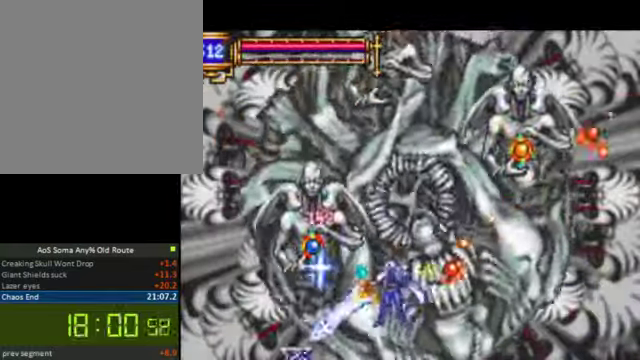
{"buttons": ["DPAD_LEFT"], "left_stick": "center", "button_events": [[267, "DPAD_RIGHT", "up"], [300, "DPAD_LEFT", "down"], [334, "CROSS", "down"], [434, "CROSS", "up"]]}
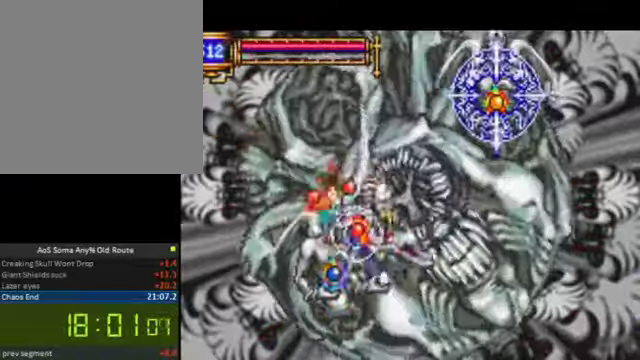
{"buttons": ["CROSS", "DPAD_RIGHT"], "left_stick": "center", "button_events": [[67, "SQUARE", "down"], [134, "DPAD_DOWN", "down"], [134, "DPAD_LEFT", "up"], [167, "DPAD_RIGHT", "down"], [200, "DPAD_DOWN", "up"], [200, "SQUARE", "up"], [500, "CROSS", "down"]]}
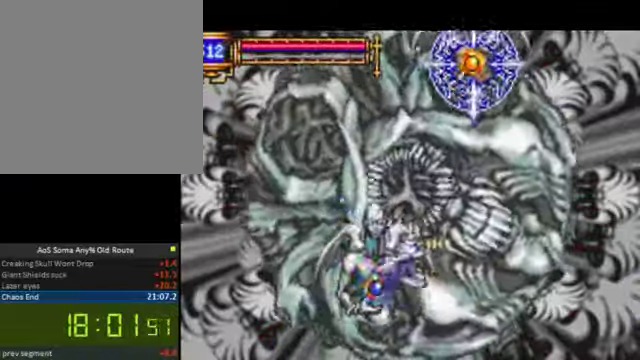
{"buttons": ["DPAD_LEFT"], "left_stick": "center", "button_events": [[34, "DPAD_LEFT", "down"], [34, "DPAD_RIGHT", "up"], [100, "CROSS", "up"], [167, "SQUARE", "down"], [367, "SQUARE", "up"]]}
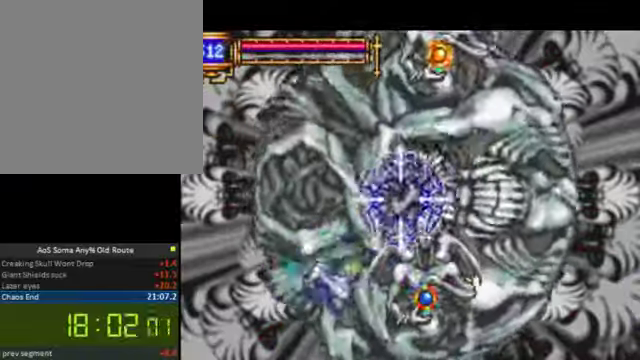
{"buttons": ["DPAD_RIGHT"], "left_stick": "center", "button_events": [[100, "CROSS", "down"], [134, "DPAD_LEFT", "up"], [167, "DPAD_RIGHT", "down"], [200, "CROSS", "up"], [267, "SQUARE", "down"], [434, "SQUARE", "up"]]}